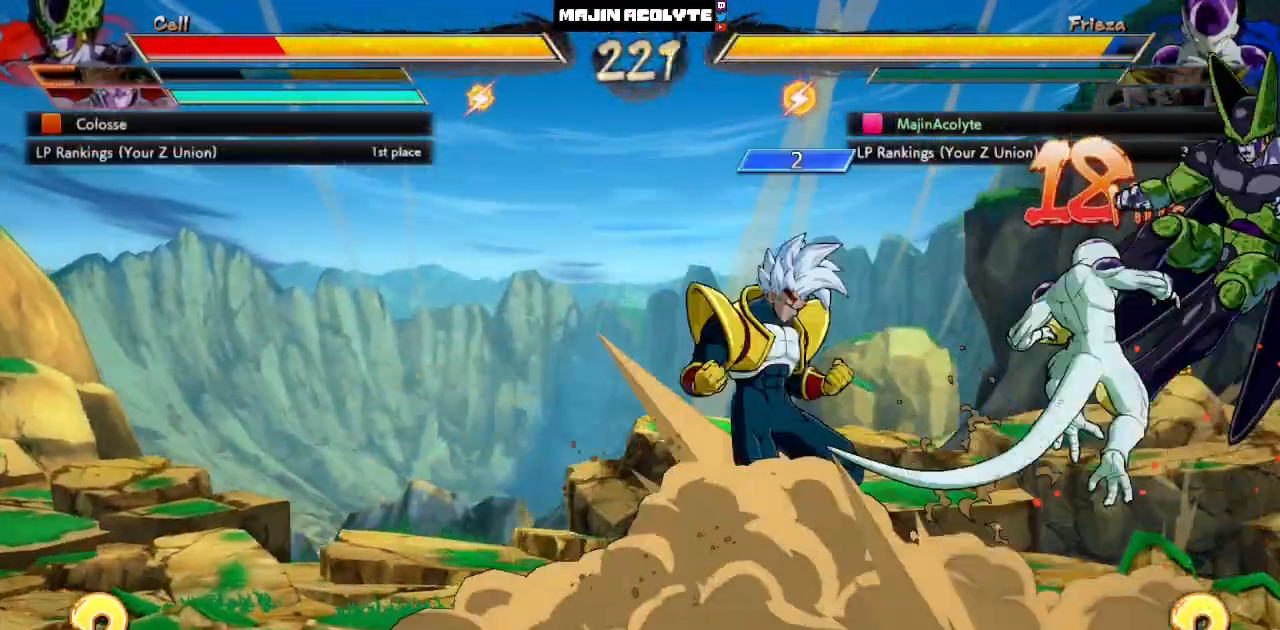
Gameplay with a controller (PlayStation layout); each line is a JSON object with the inputs held at the frame after it. "events" lists button and stick changes between this image and that frame as [ms after this image, input, new state], when the widget could be followed in between. Not read: DPAD_DOWN DPAD_LEFT DPAD_RIGHT DPAD_UP L1 L2 L3 R3 SELECT START right_stick.
{"buttons": [], "left_stick": "center", "events": [[417, "CROSS", "down"], [483, "CROSS", "up"]]}
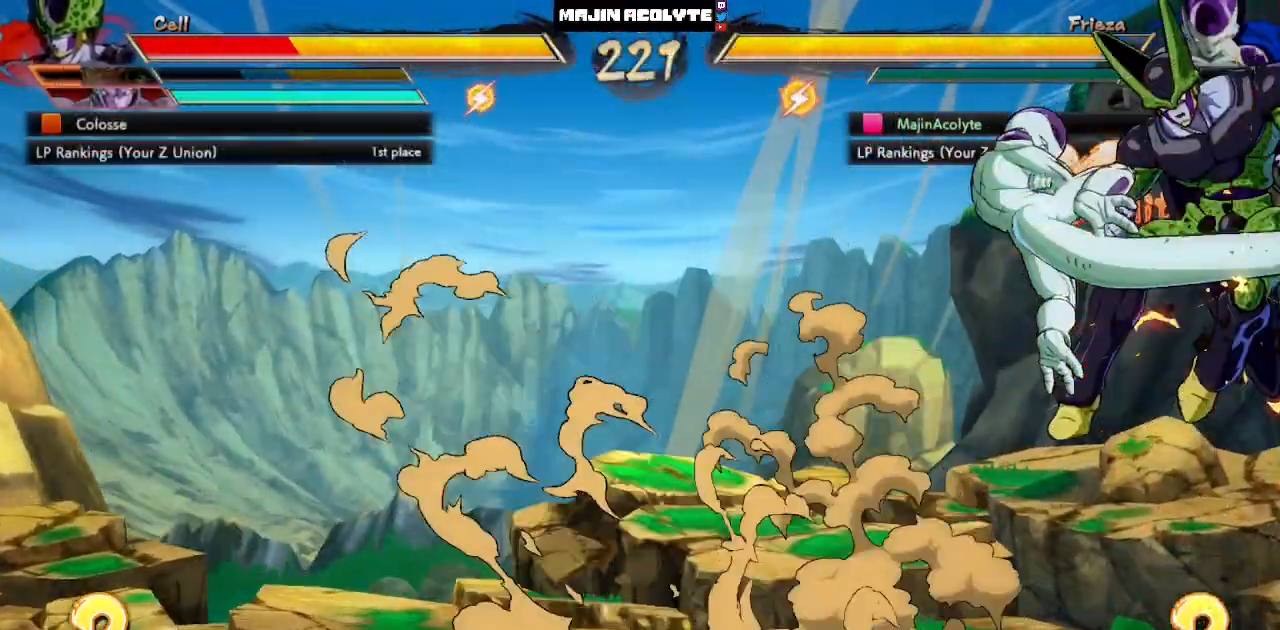
{"buttons": [], "left_stick": "center", "events": [[50, "CROSS", "down"], [133, "CROSS", "up"], [200, "CROSS", "down"], [267, "CROSS", "up"], [333, "CROSS", "down"], [417, "CROSS", "up"]]}
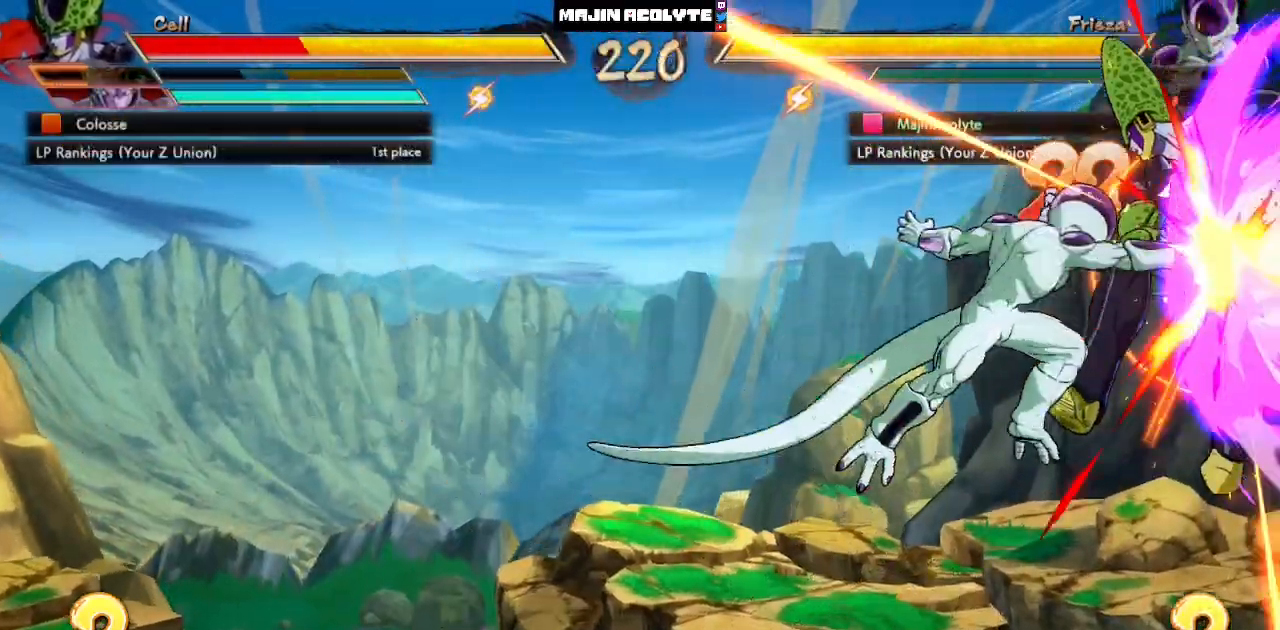
{"buttons": [], "left_stick": "center", "events": []}
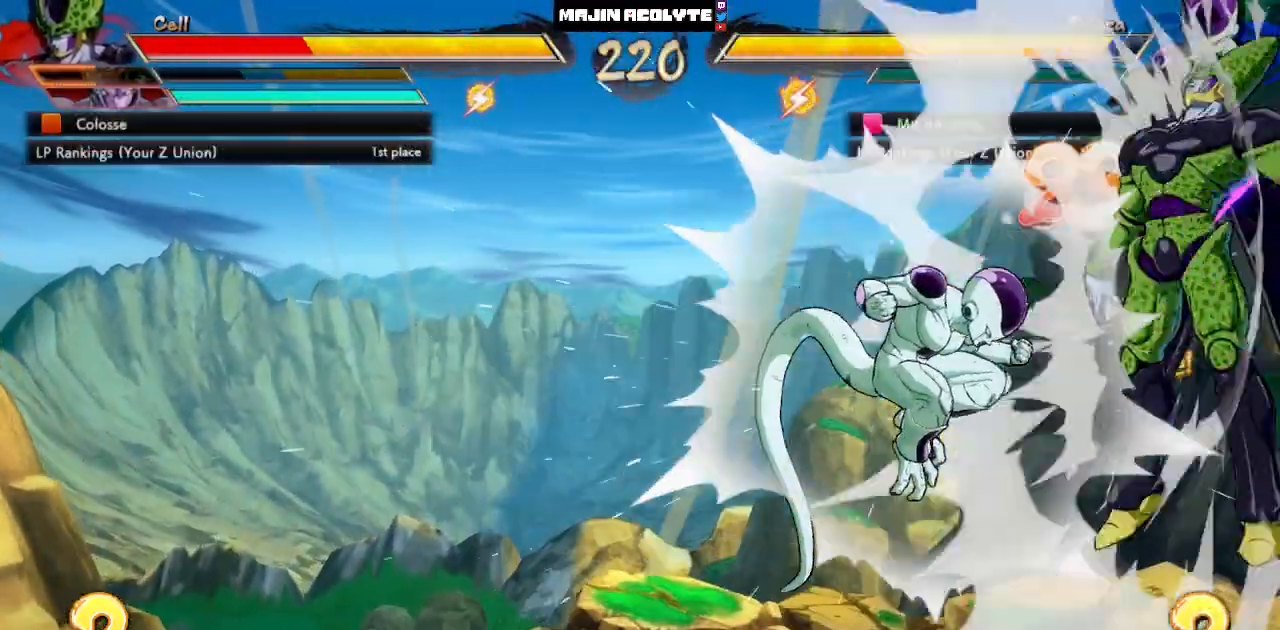
{"buttons": [], "left_stick": "center", "events": [[250, "TRIANGLE", "down"], [467, "TRIANGLE", "up"]]}
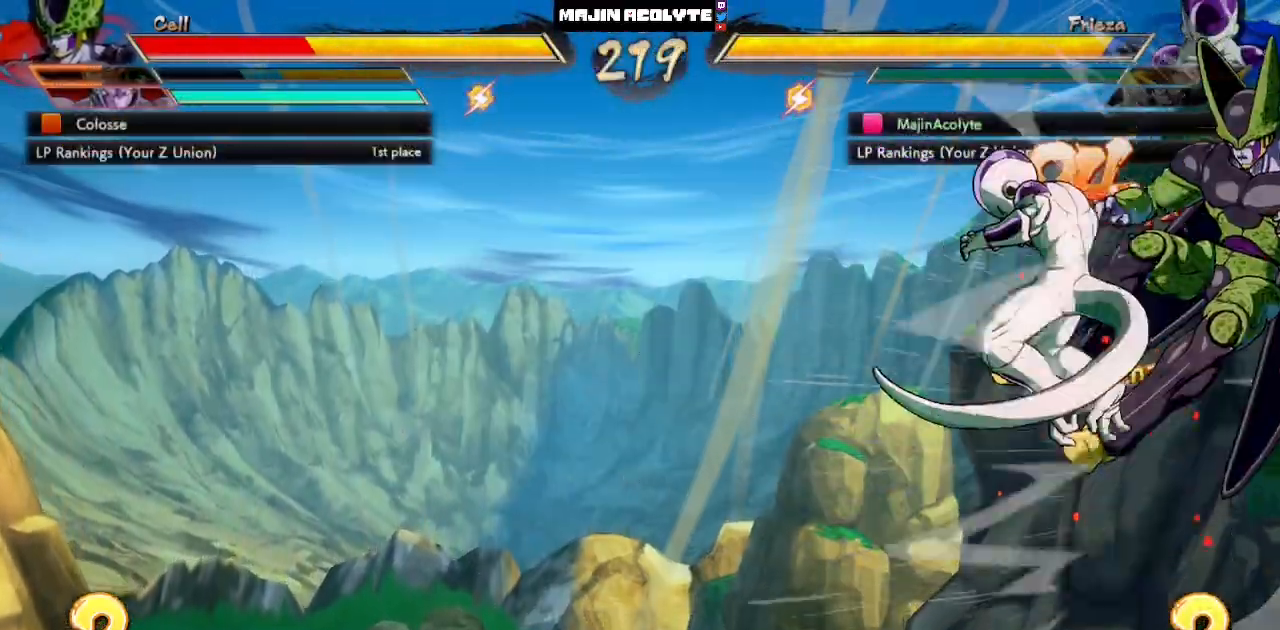
{"buttons": ["SQUARE"], "left_stick": "center", "events": [[417, "SQUARE", "down"]]}
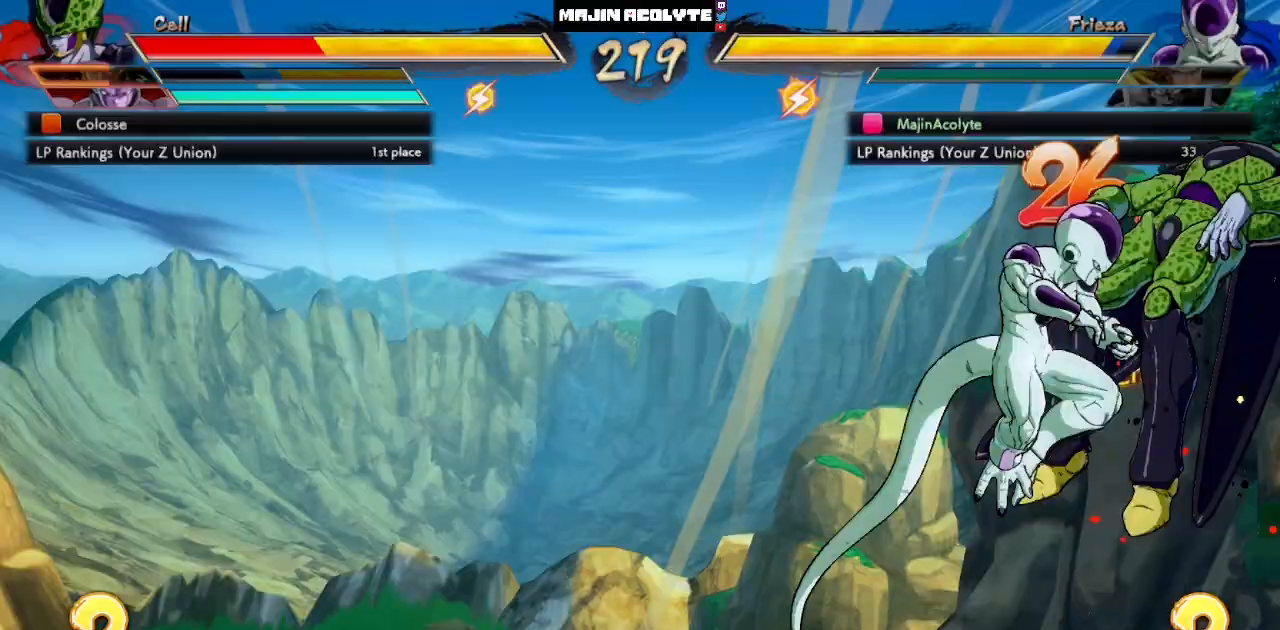
{"buttons": ["SQUARE"], "left_stick": "center", "events": [[83, "SQUARE", "up"], [200, "SQUARE", "down"], [317, "SQUARE", "up"], [433, "SQUARE", "down"]]}
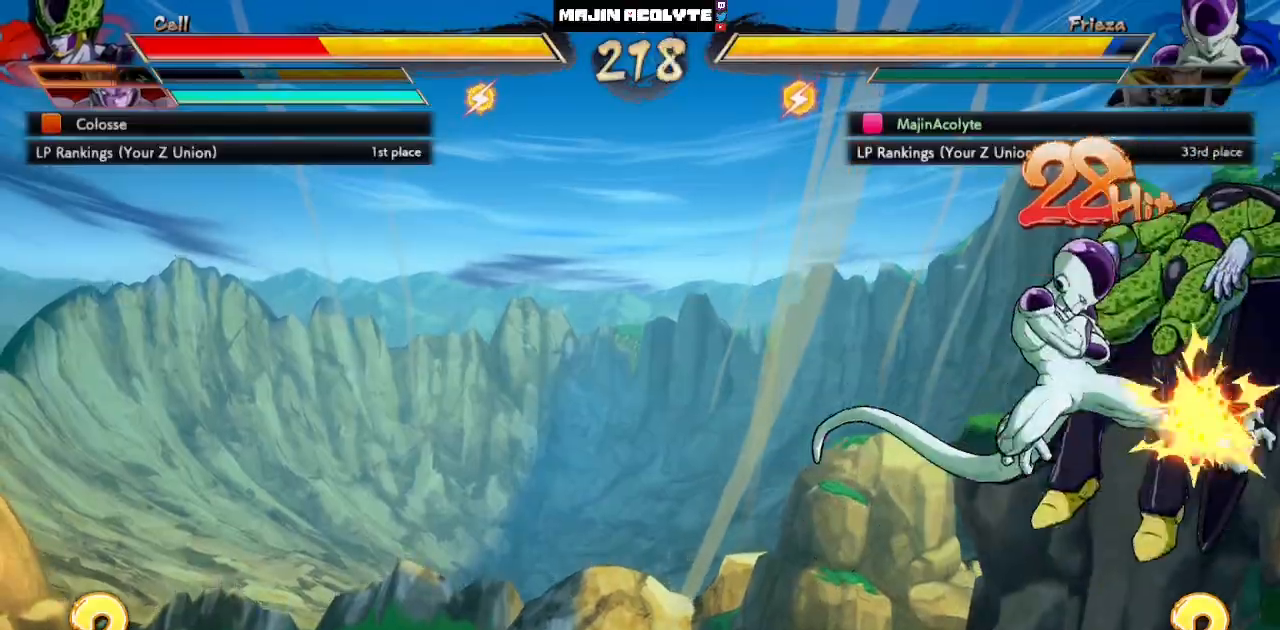
{"buttons": ["CROSS"], "left_stick": "center", "events": [[67, "SQUARE", "up"], [467, "CROSS", "down"]]}
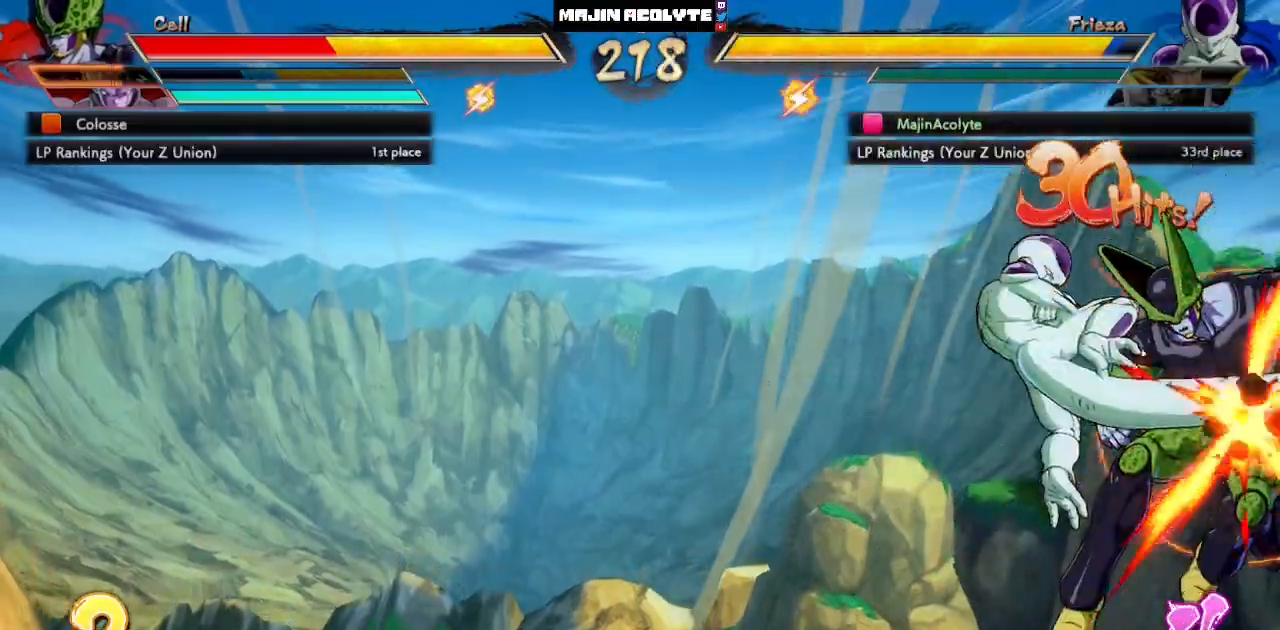
{"buttons": ["CROSS"], "left_stick": "center", "events": [[17, "CROSS", "up"], [83, "CROSS", "down"], [150, "CROSS", "up"], [217, "CROSS", "down"], [283, "CROSS", "up"], [350, "CROSS", "down"], [417, "CROSS", "up"], [467, "CROSS", "down"]]}
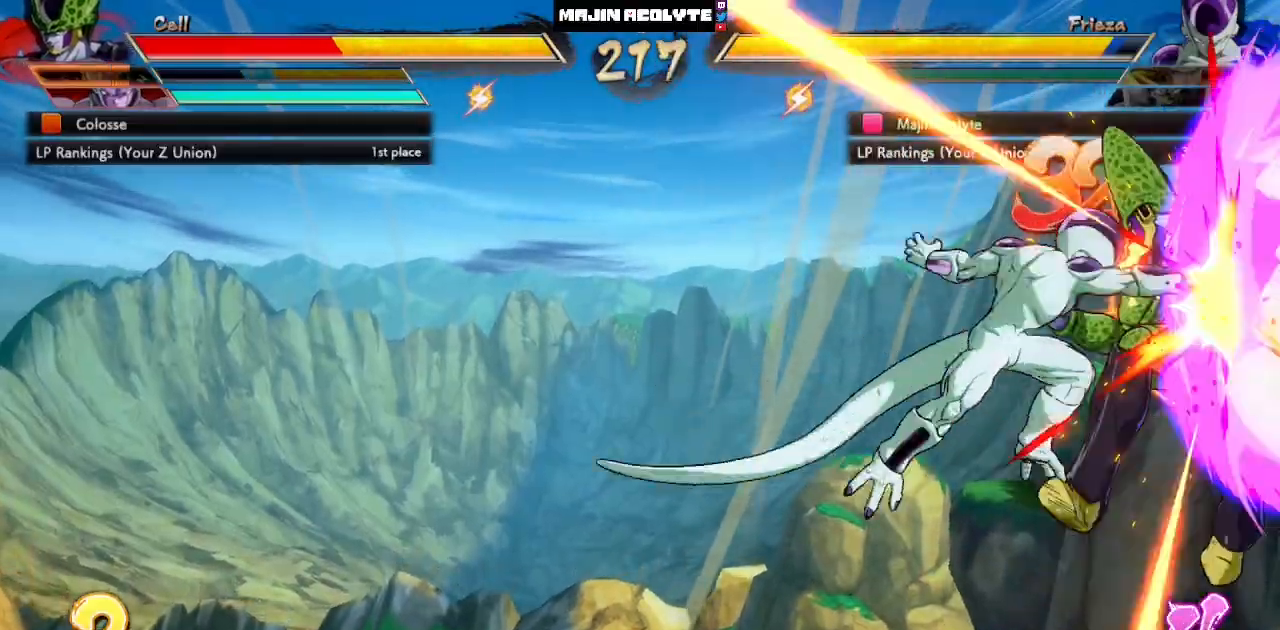
{"buttons": [], "left_stick": "center", "events": [[150, "CROSS", "up"], [267, "CROSS", "down"], [450, "CROSS", "up"]]}
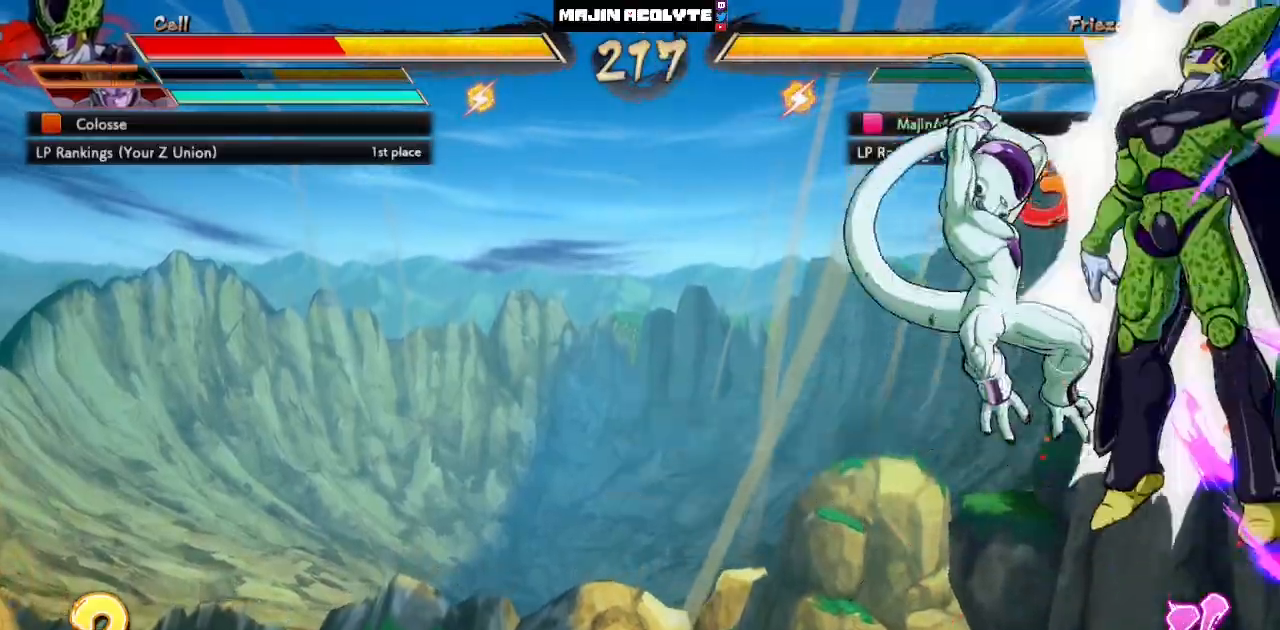
{"buttons": [], "left_stick": "center", "events": []}
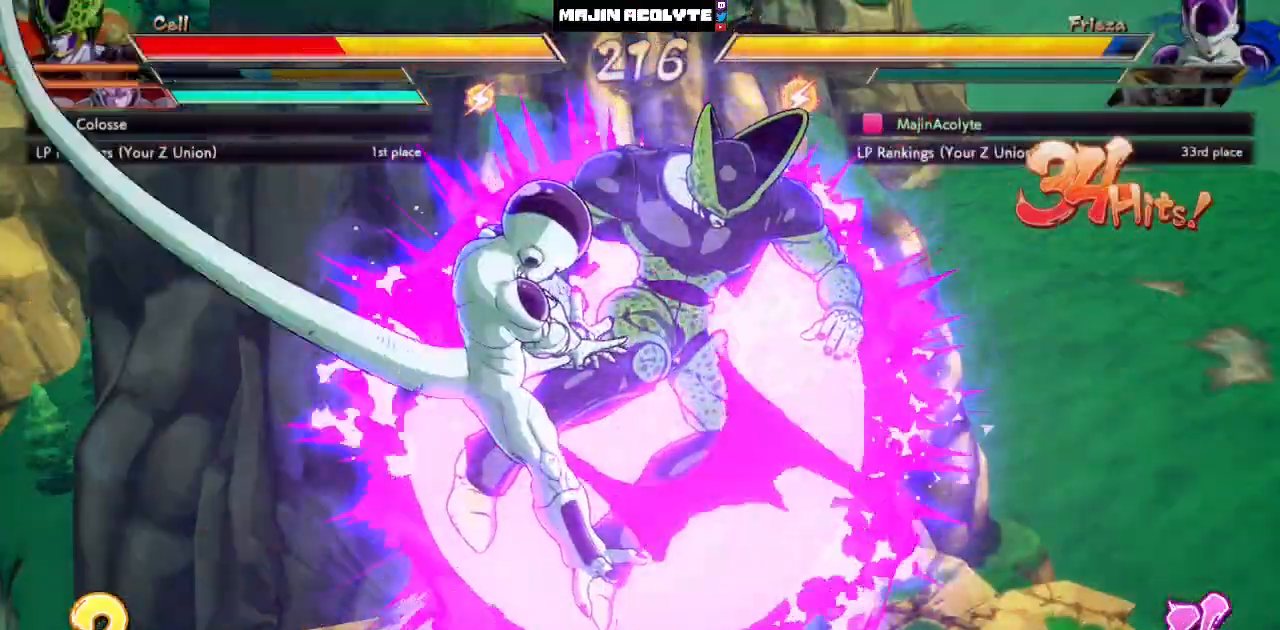
{"buttons": [], "left_stick": "center", "events": [[100, "SQUARE", "down"], [100, "TRIANGLE", "down"], [183, "SQUARE", "up"], [183, "TRIANGLE", "up"], [233, "SQUARE", "down"], [233, "TRIANGLE", "down"], [417, "SQUARE", "up"], [417, "TRIANGLE", "up"]]}
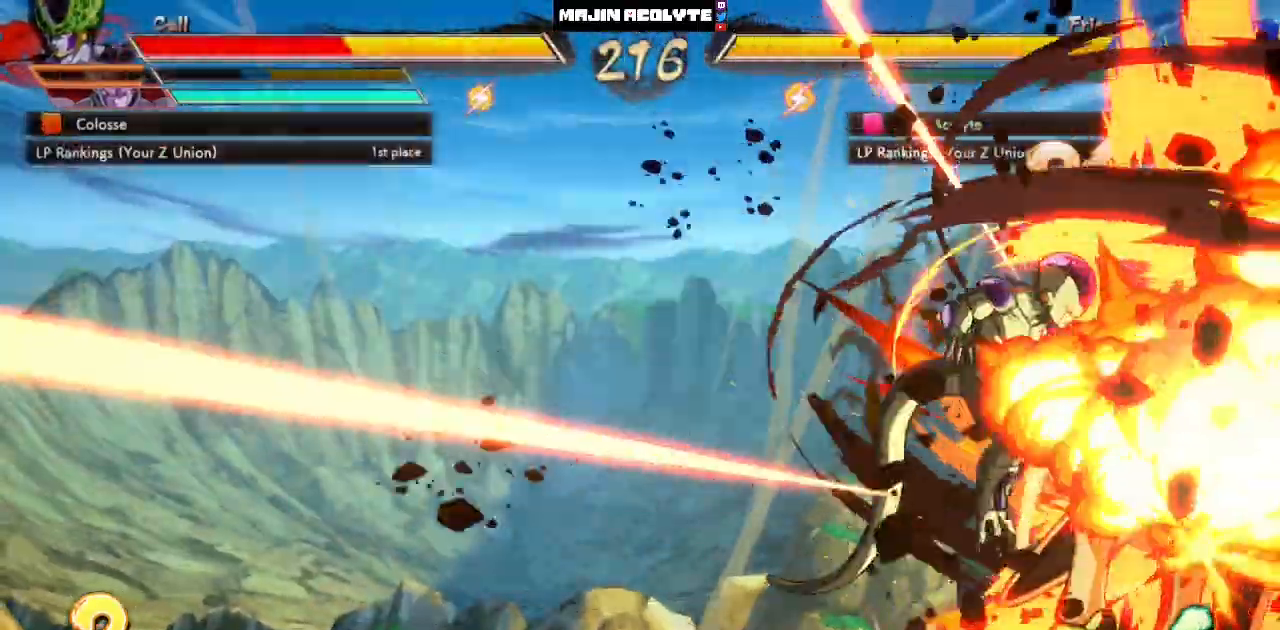
{"buttons": ["SQUARE"], "left_stick": "center", "events": [[450, "SQUARE", "down"]]}
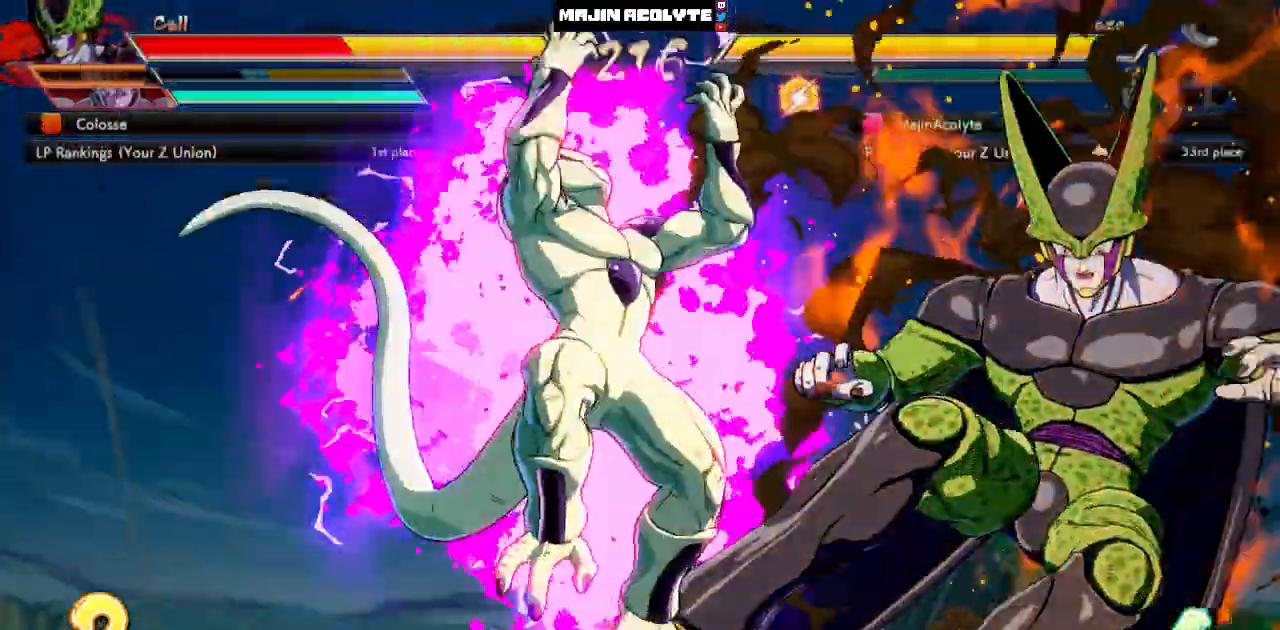
{"buttons": ["SQUARE"], "left_stick": "left", "events": [[300, "left_stick", "left"]]}
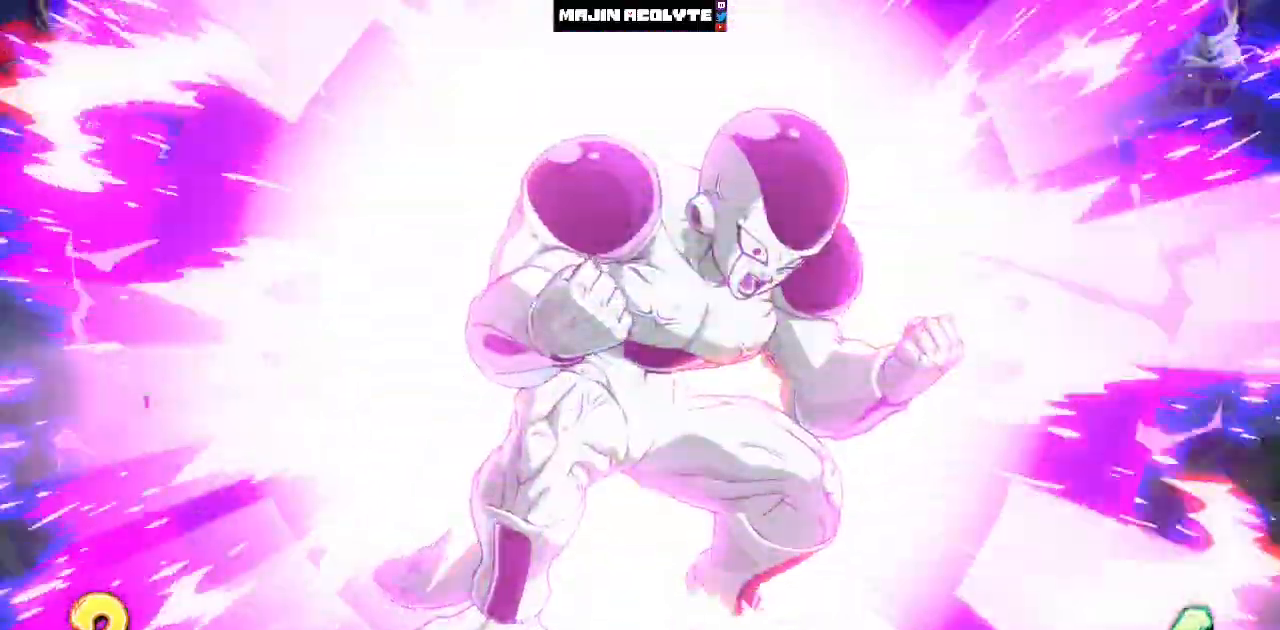
{"buttons": ["SQUARE"], "left_stick": "center", "events": [[483, "left_stick", "center"]]}
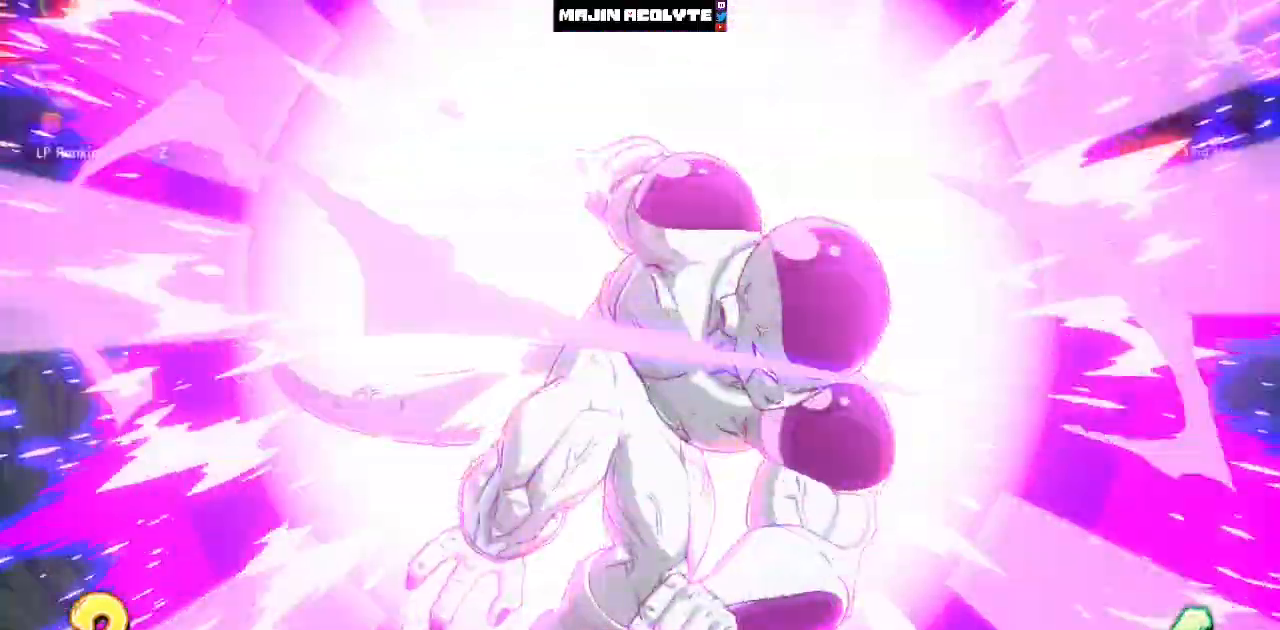
{"buttons": [], "left_stick": "center", "events": [[500, "SQUARE", "up"]]}
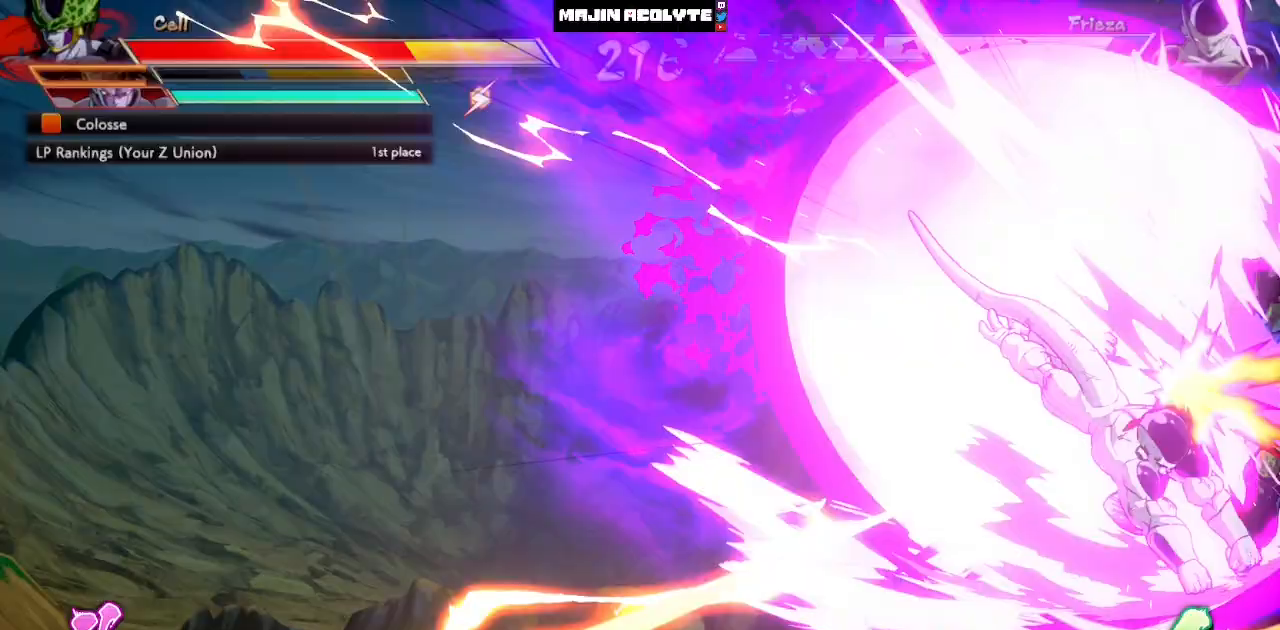
{"buttons": [], "left_stick": "center", "events": []}
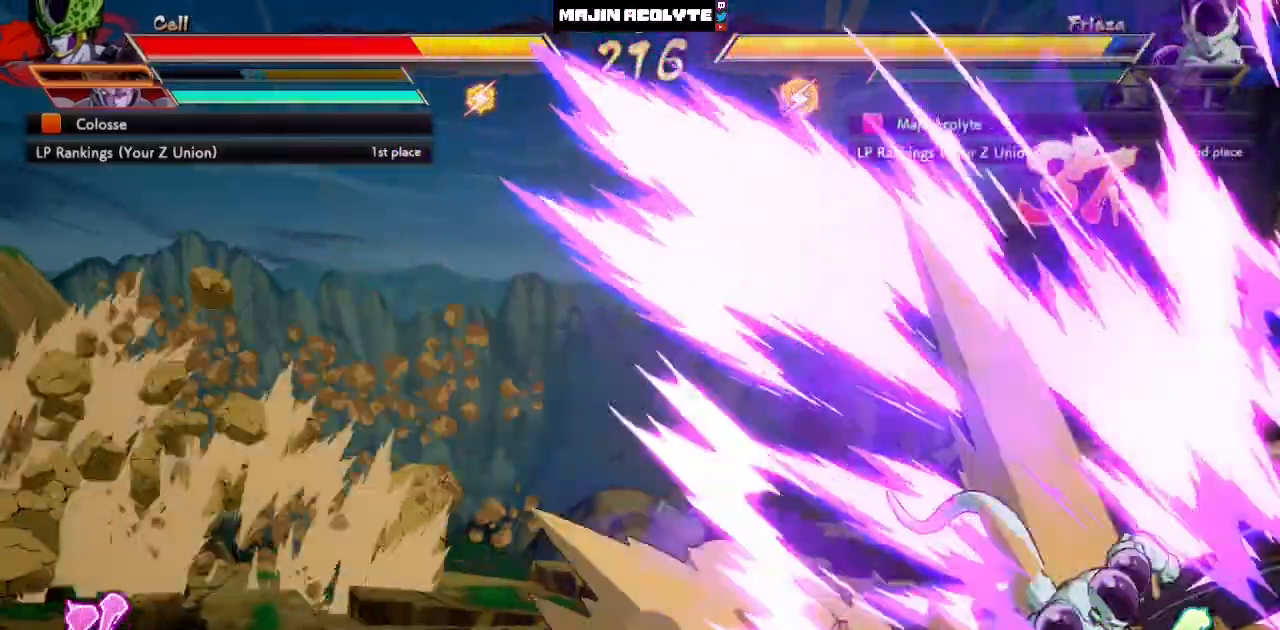
{"buttons": [], "left_stick": "center", "events": []}
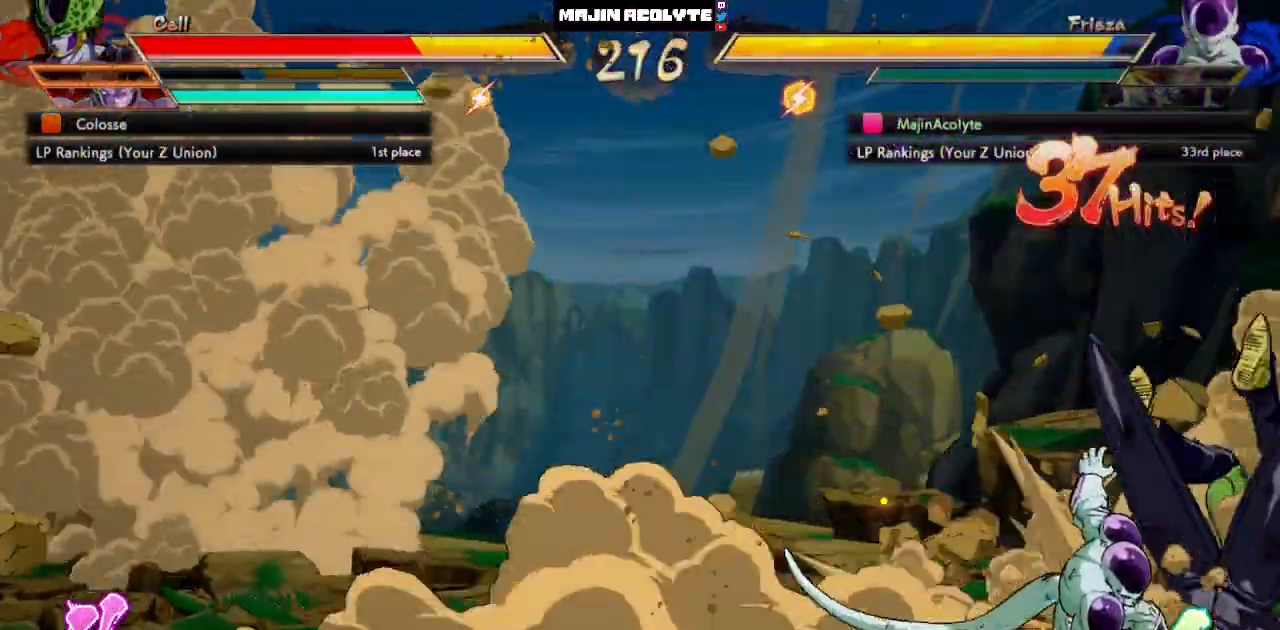
{"buttons": [], "left_stick": "center", "events": []}
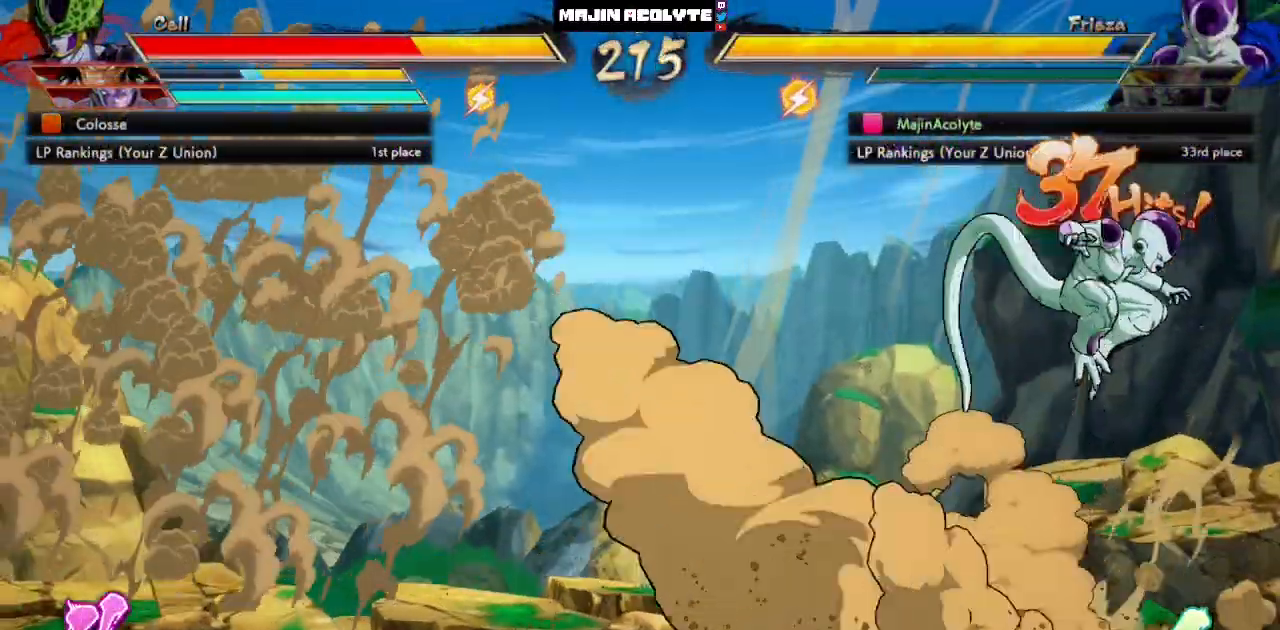
{"buttons": [], "left_stick": "center", "events": [[100, "CIRCLE", "down"], [200, "CIRCLE", "up"]]}
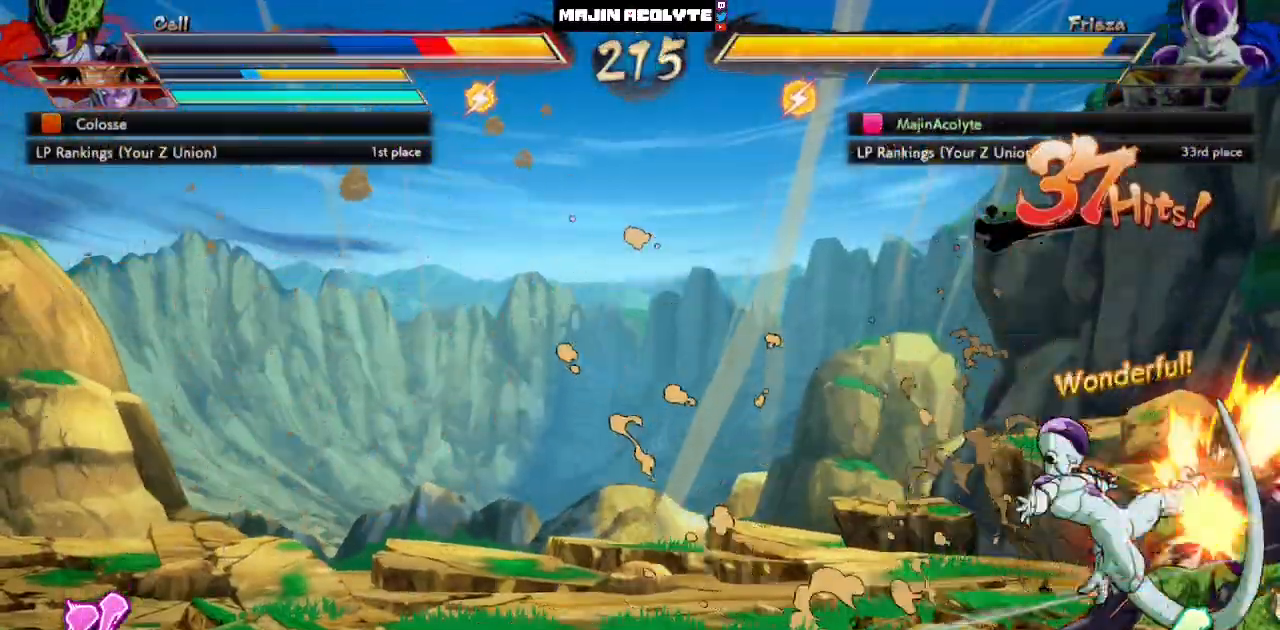
{"buttons": [], "left_stick": "center", "events": [[83, "SQUARE", "down"], [183, "SQUARE", "up"], [333, "TRIANGLE", "down"], [500, "TRIANGLE", "up"]]}
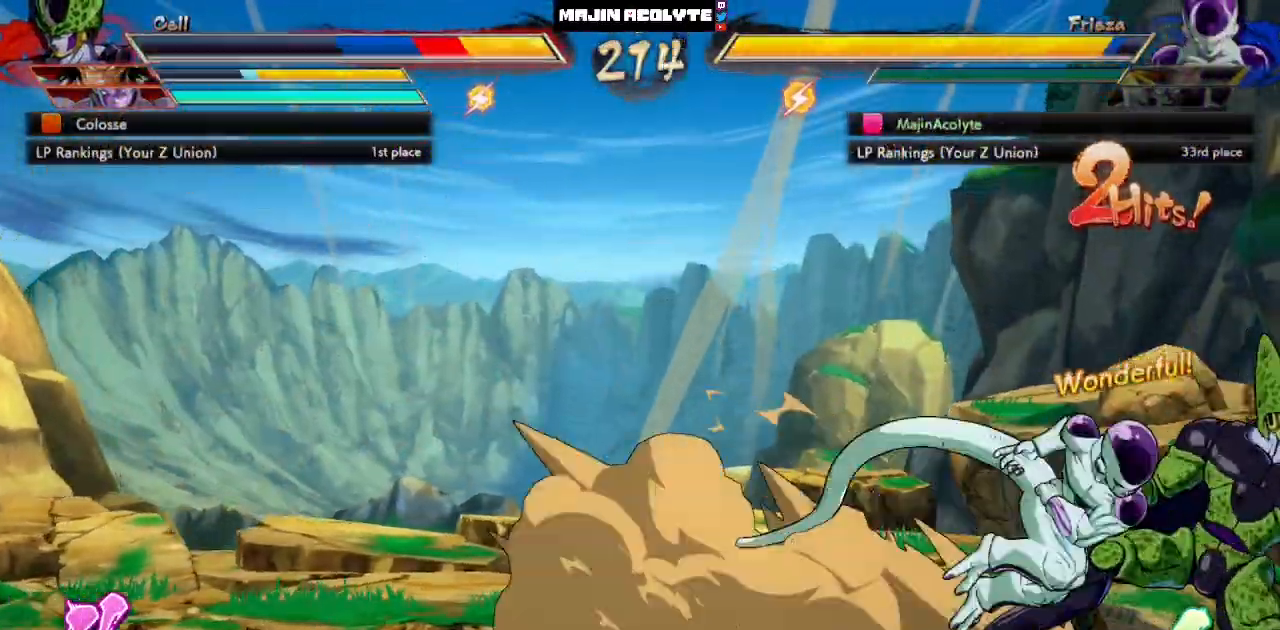
{"buttons": [], "left_stick": "center", "events": [[167, "TRIANGLE", "down"], [400, "TRIANGLE", "up"]]}
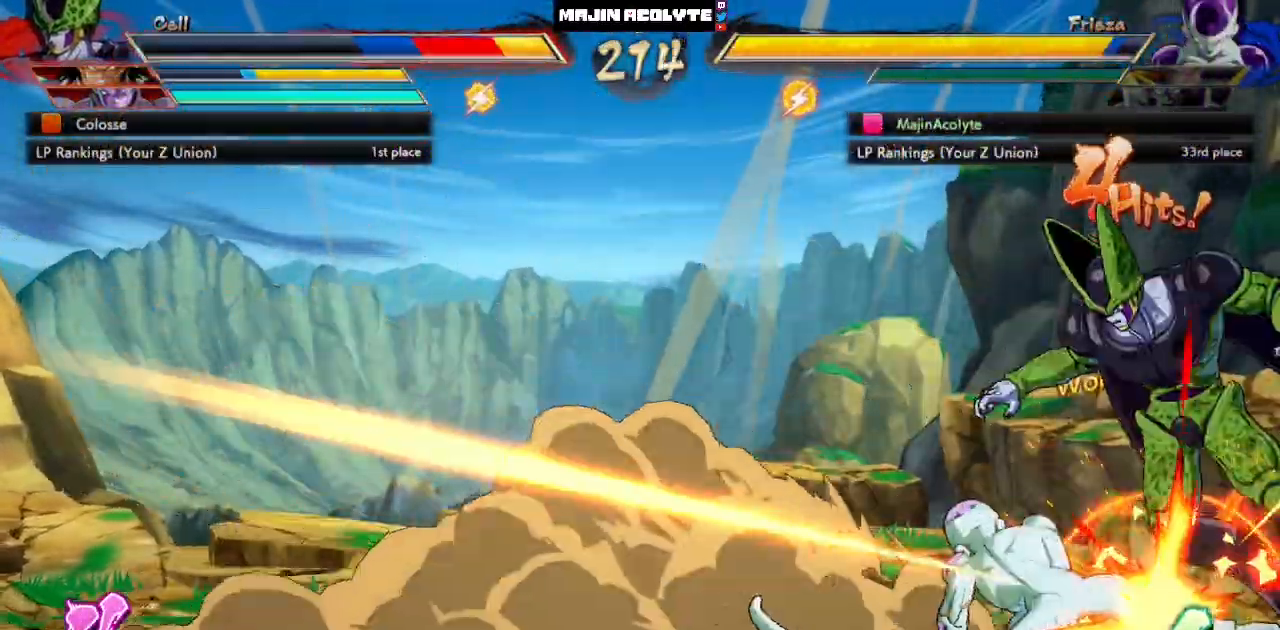
{"buttons": ["CIRCLE"], "left_stick": "center", "events": [[400, "CIRCLE", "down"]]}
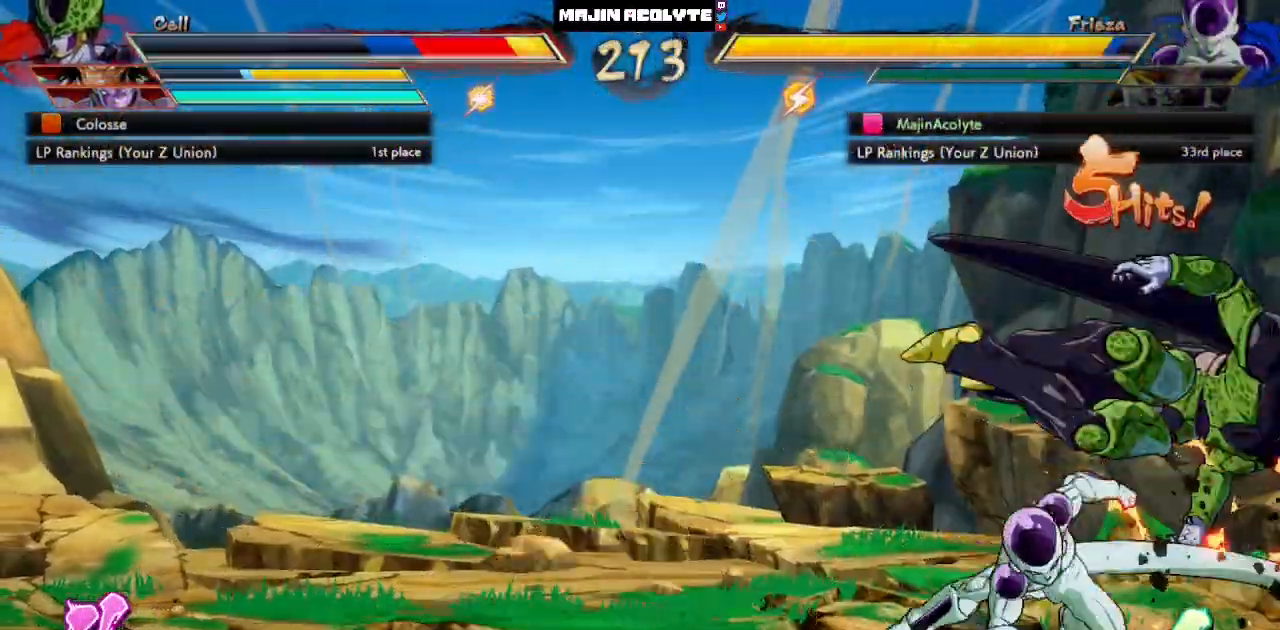
{"buttons": [], "left_stick": "center", "events": [[117, "CIRCLE", "up"]]}
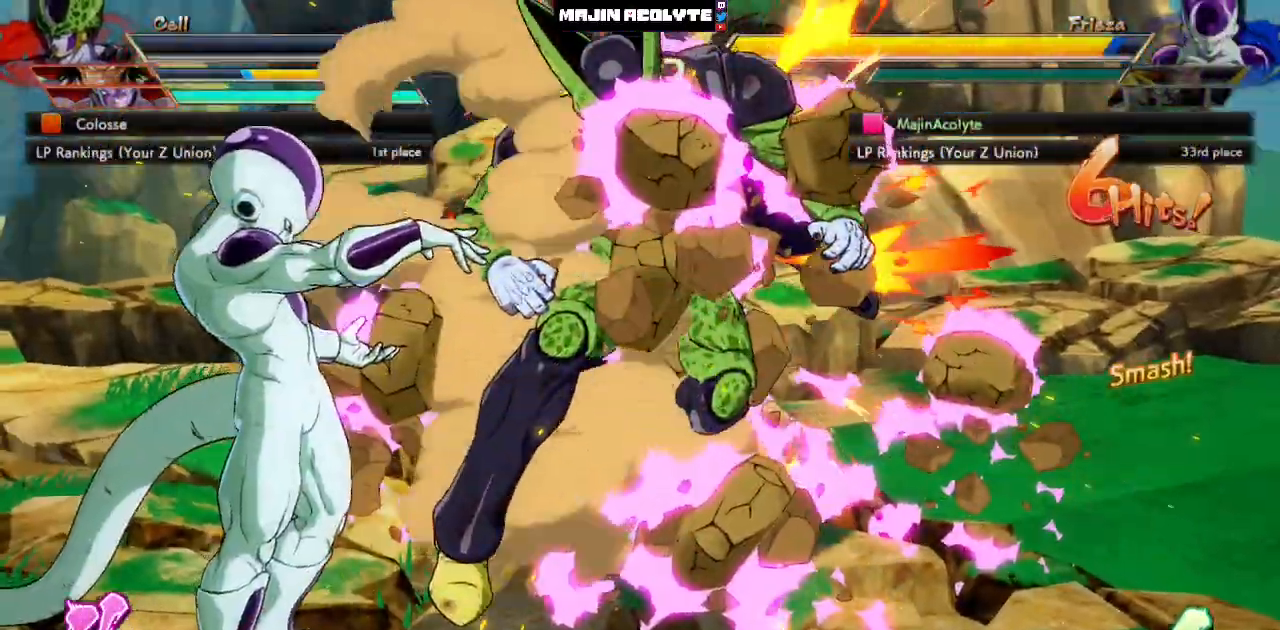
{"buttons": ["CROSS"], "left_stick": "center", "events": [[283, "CROSS", "down"], [333, "CROSS", "up"], [400, "CROSS", "down"]]}
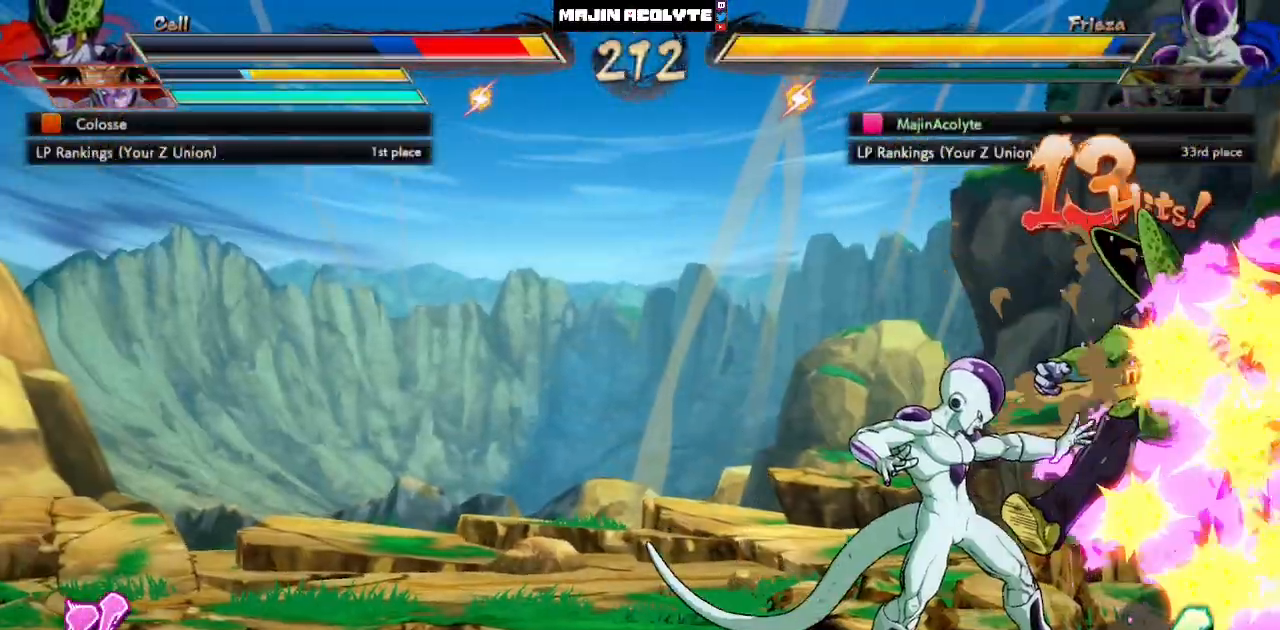
{"buttons": [], "left_stick": "center", "events": [[83, "CROSS", "up"]]}
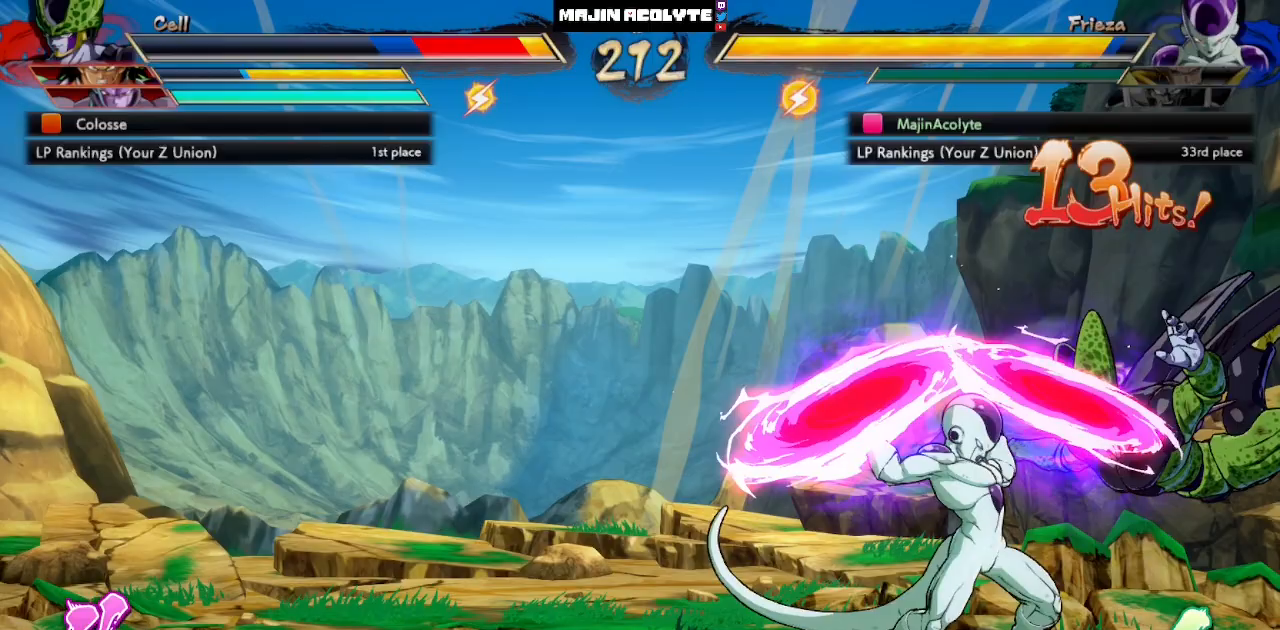
{"buttons": [], "left_stick": "center", "events": []}
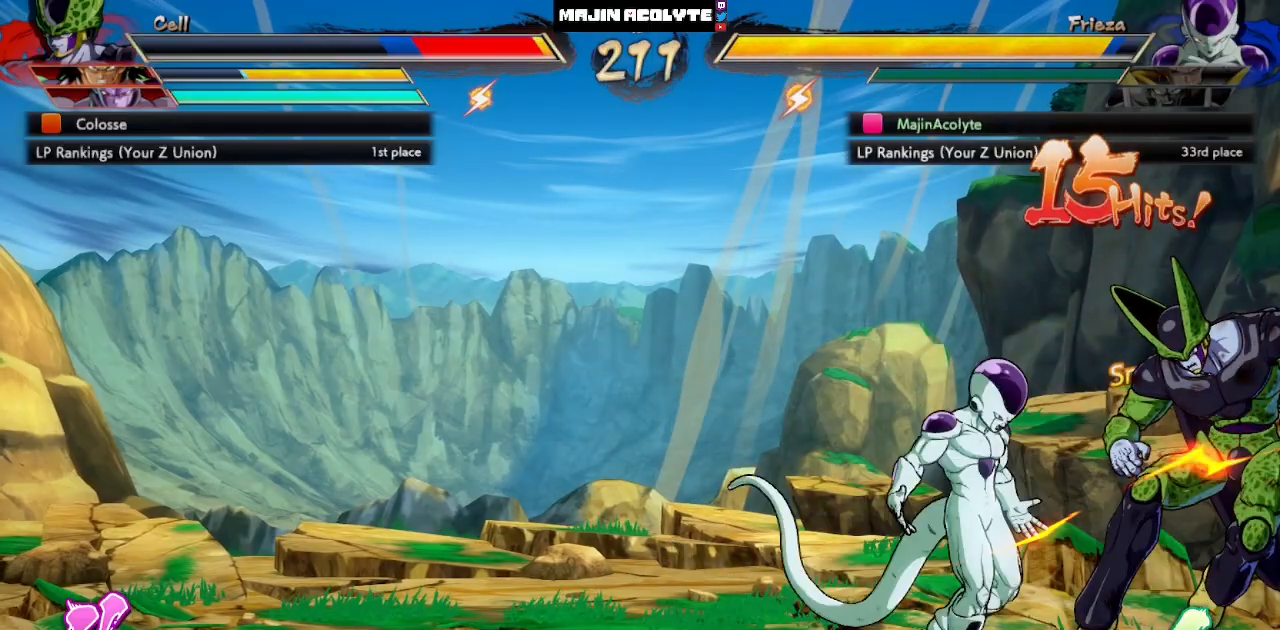
{"buttons": [], "left_stick": "center", "events": [[17, "TRIANGLE", "down"], [133, "TRIANGLE", "up"]]}
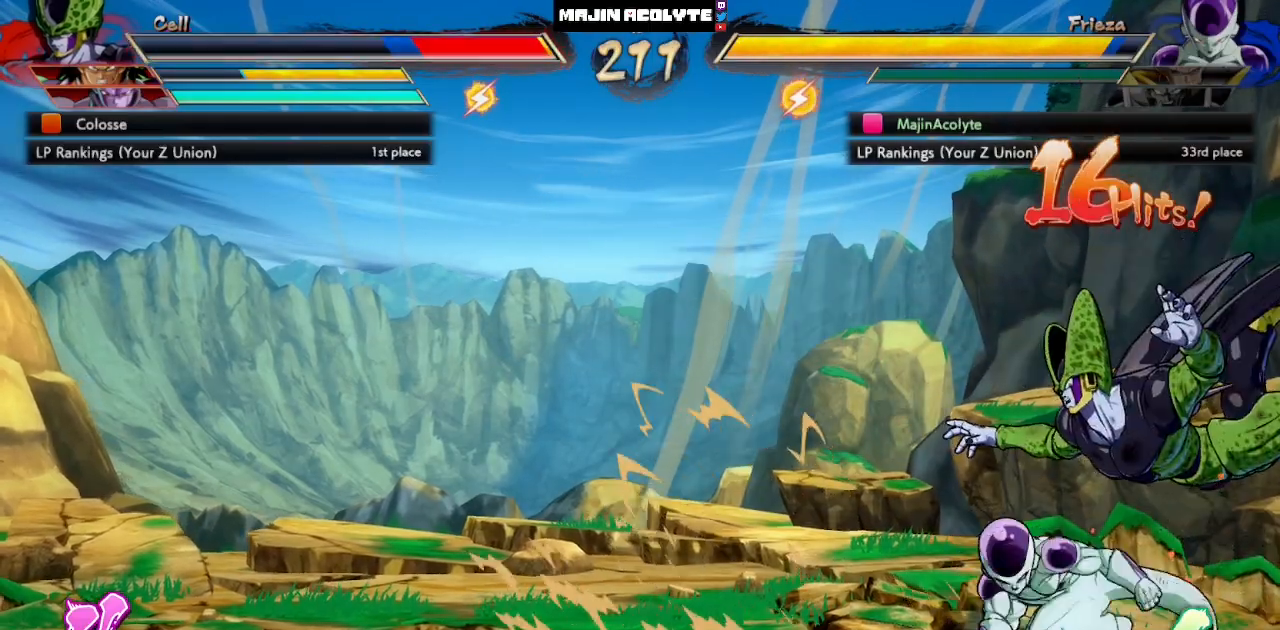
{"buttons": [], "left_stick": "center", "events": []}
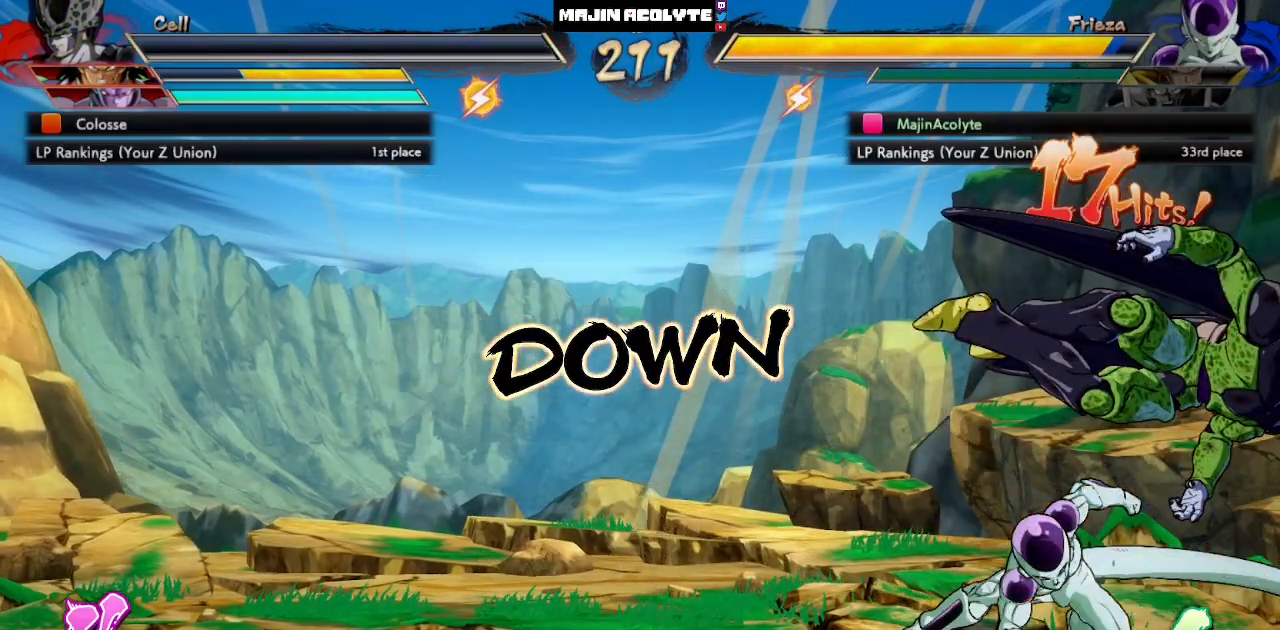
{"buttons": [], "left_stick": "center", "events": []}
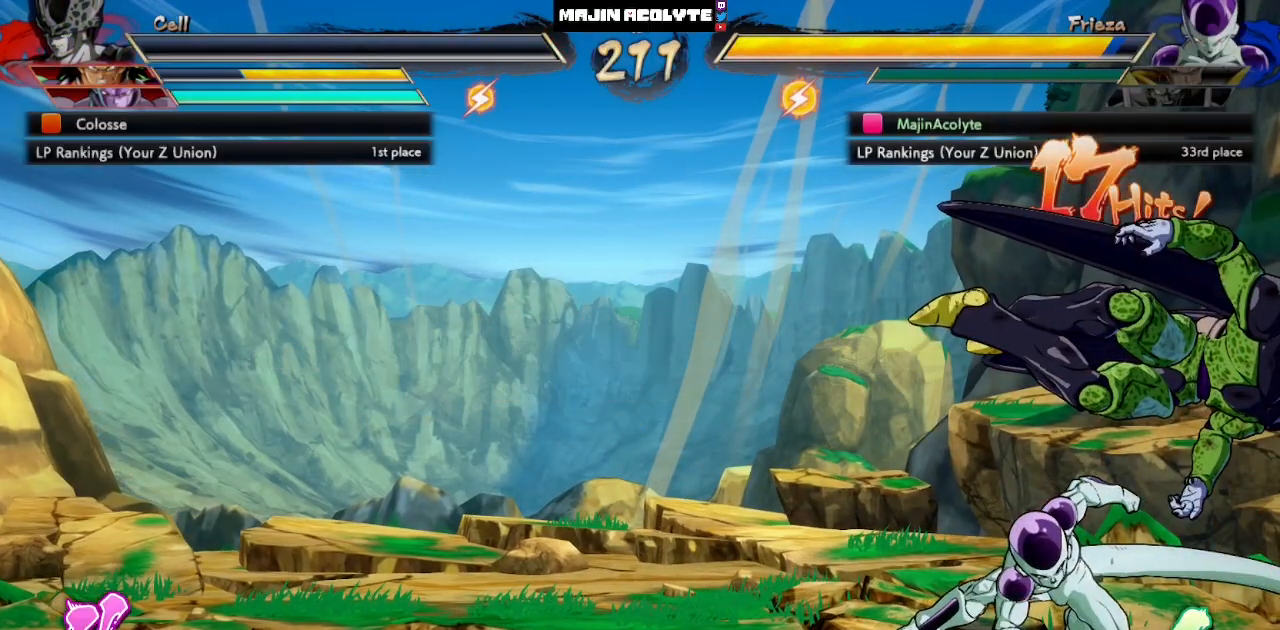
{"buttons": [], "left_stick": "center", "events": []}